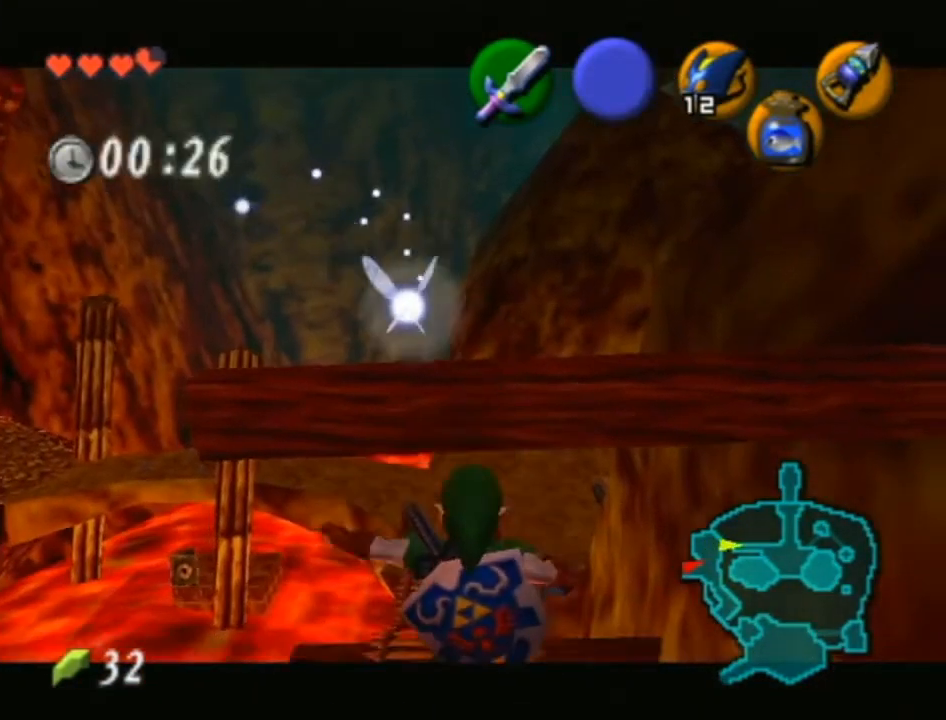
Gameplay with a controller (Nintendo layout); each line is a JSON object with the inputs held at the frame after it. "events" lists button and stick changes between this image and that frame as [ms after this image, input, new state], when the widget could be followed in between. Not read: L3 R3.
{"buttons": [], "left_stick": "down", "right_stick": "center", "events": []}
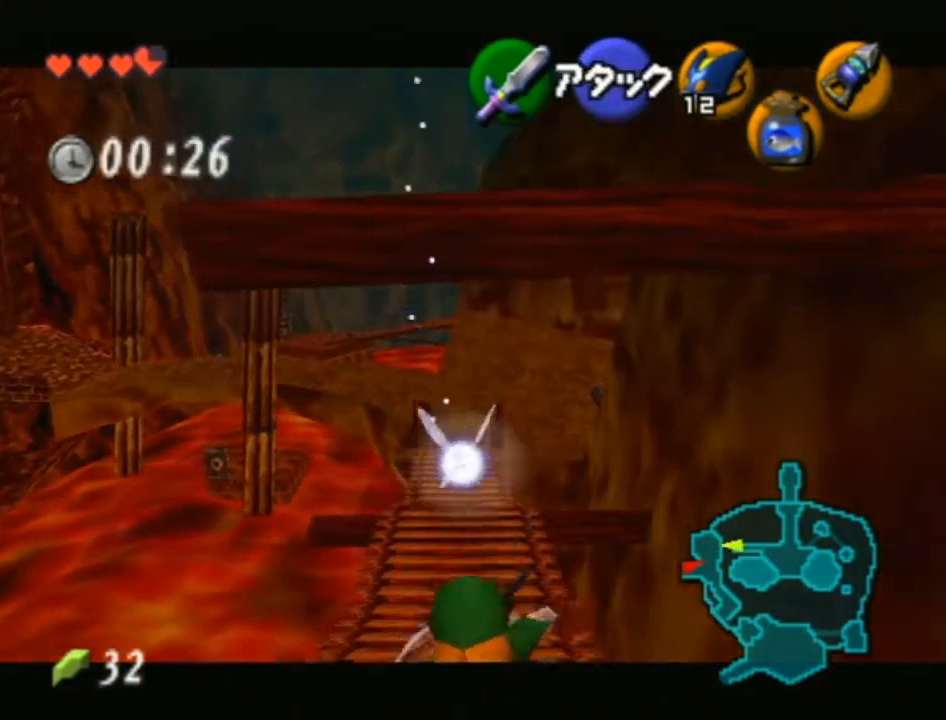
{"buttons": ["L1"], "left_stick": "center", "right_stick": "center", "events": [[383, "L1", "down"], [417, "left_stick", "center"]]}
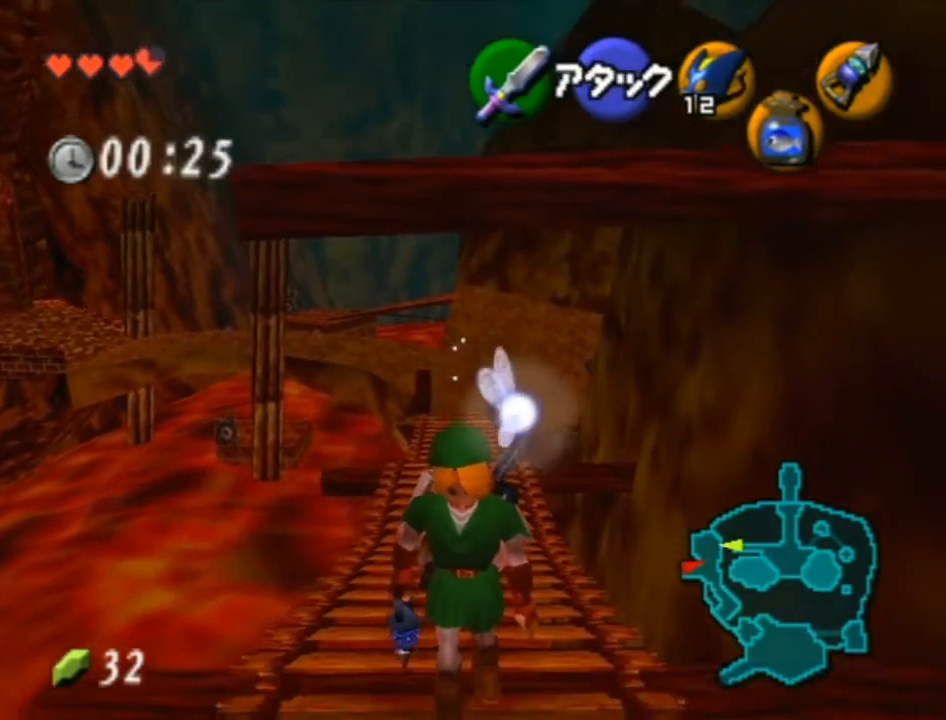
{"buttons": ["A", "L1", "R1"], "left_stick": "down", "right_stick": "center", "events": [[200, "R1", "down"], [417, "left_stick", "down"], [450, "A", "down"]]}
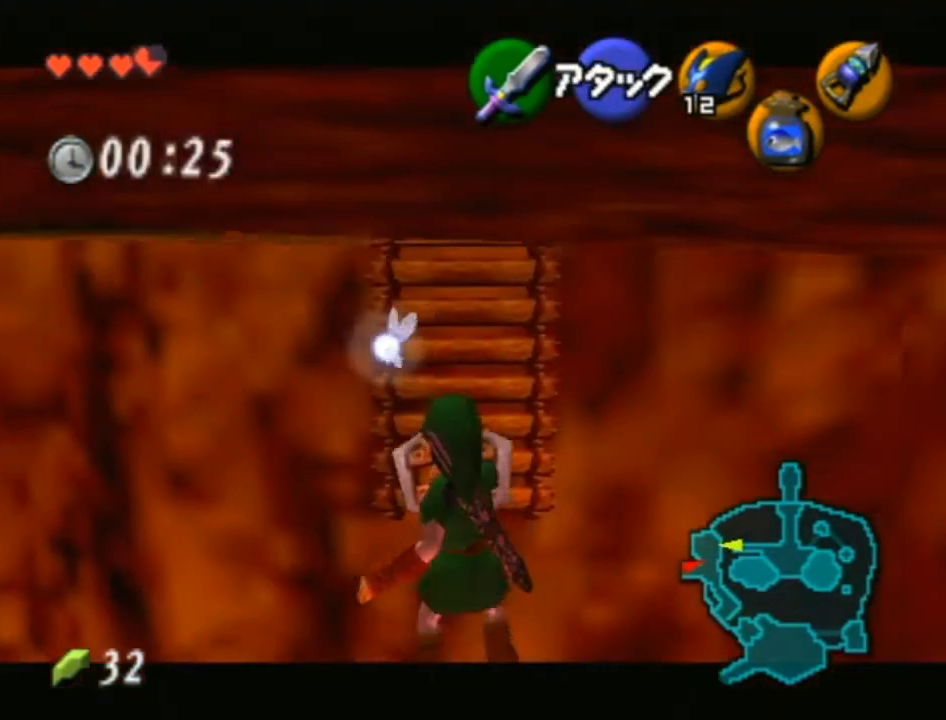
{"buttons": [], "left_stick": "center", "right_stick": "center", "events": [[67, "A", "up"], [67, "left_stick", "center"], [283, "R1", "up"], [317, "L1", "up"]]}
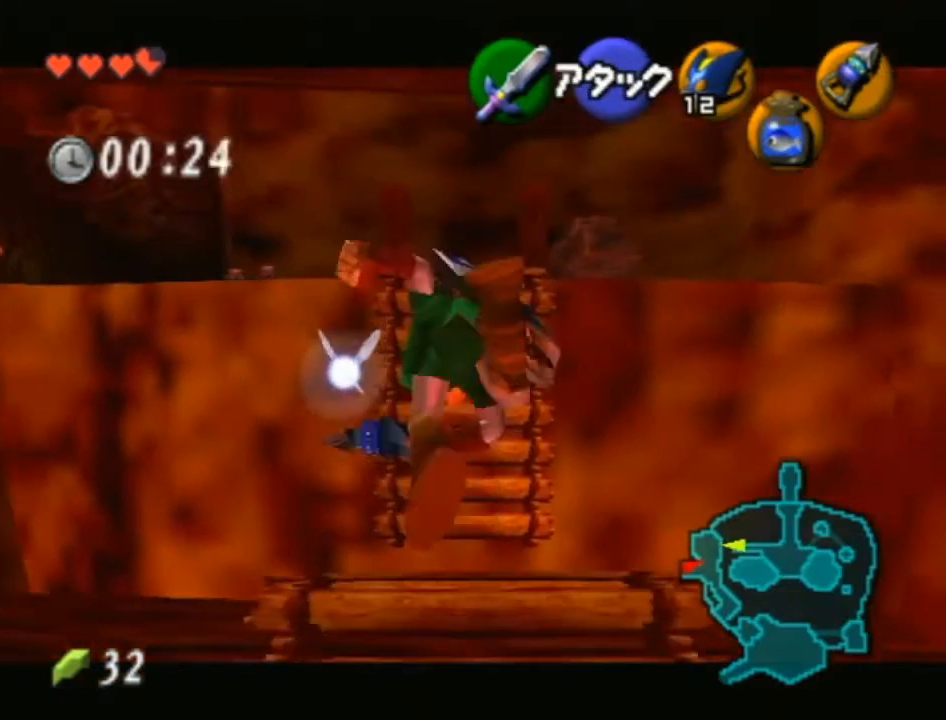
{"buttons": [], "left_stick": "center", "right_stick": "center", "events": []}
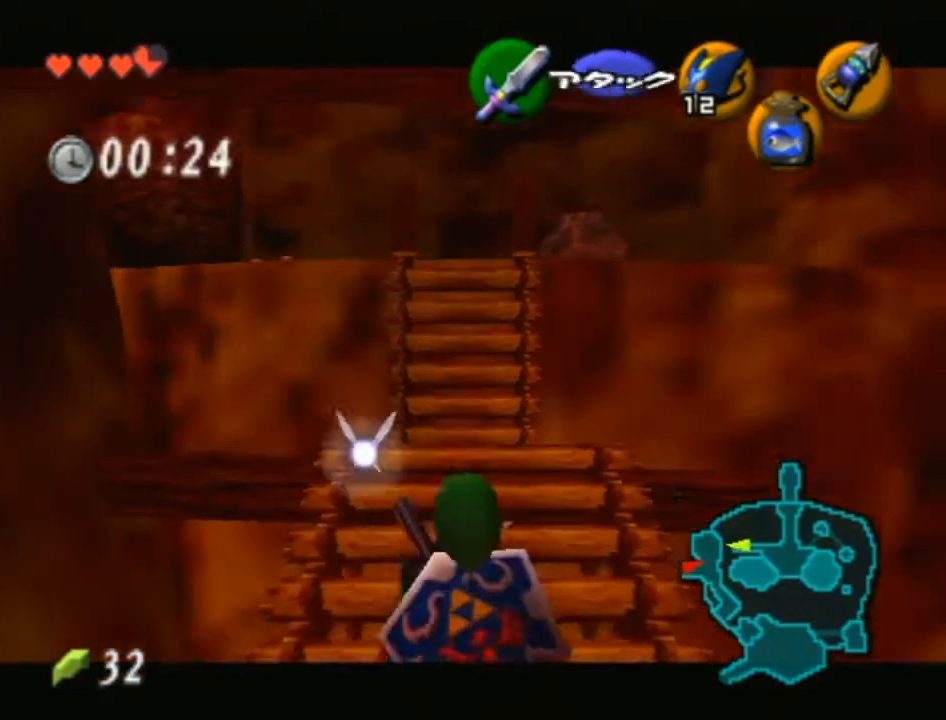
{"buttons": [], "left_stick": "center", "right_stick": "center", "events": []}
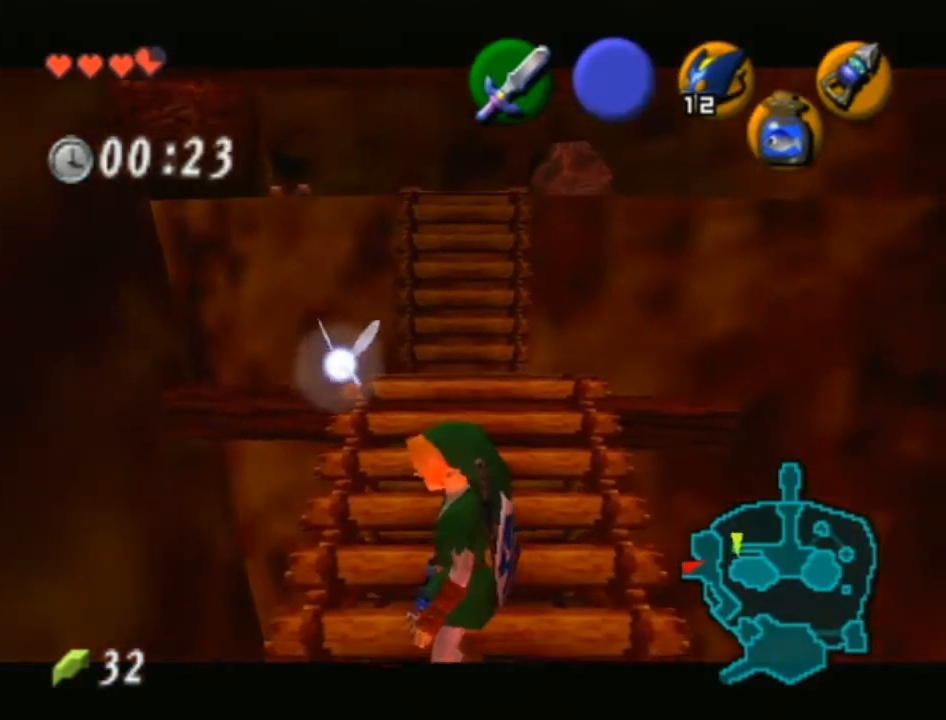
{"buttons": ["L1"], "left_stick": "center", "right_stick": "center", "events": [[33, "L1", "down"], [200, "left_stick", "left"], [250, "A", "down"], [383, "A", "up"], [383, "left_stick", "center"]]}
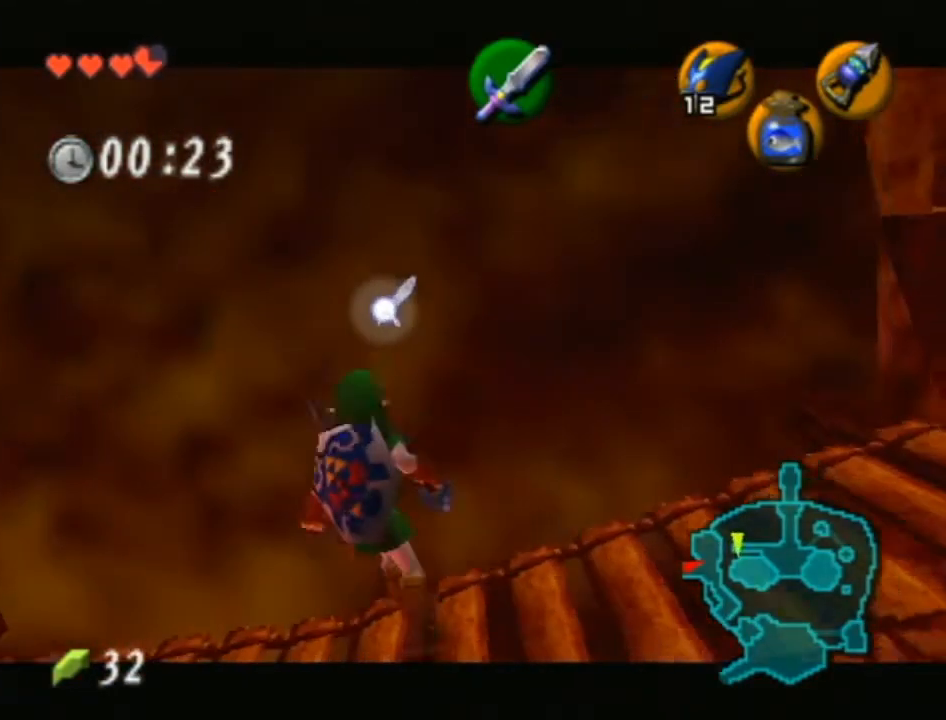
{"buttons": ["L1"], "left_stick": "down", "right_stick": "center", "events": [[383, "left_stick", "down"]]}
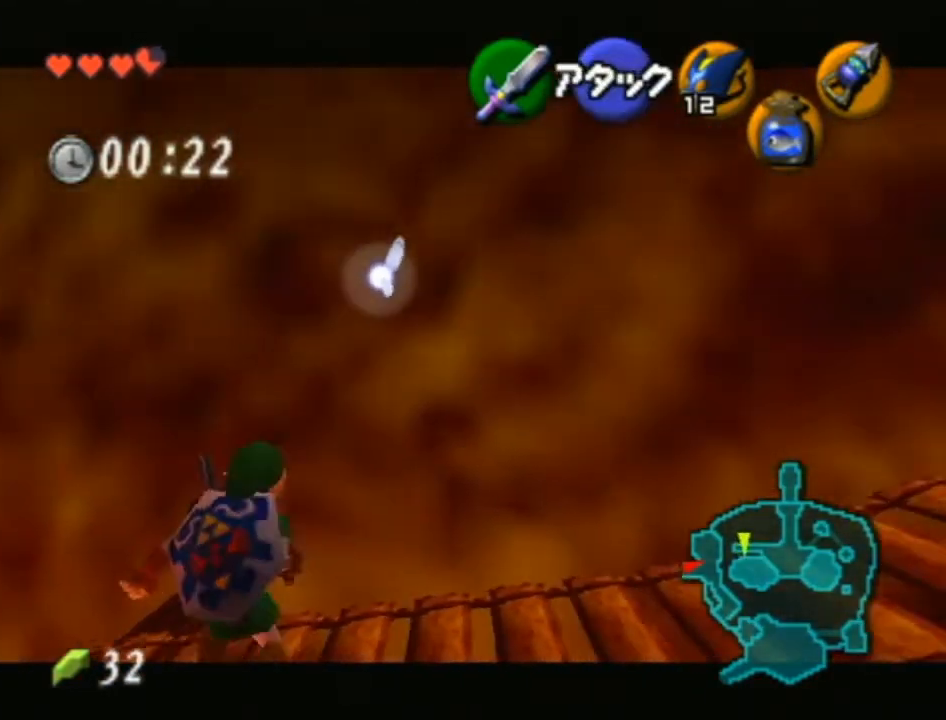
{"buttons": ["L1"], "left_stick": "down", "right_stick": "center", "events": []}
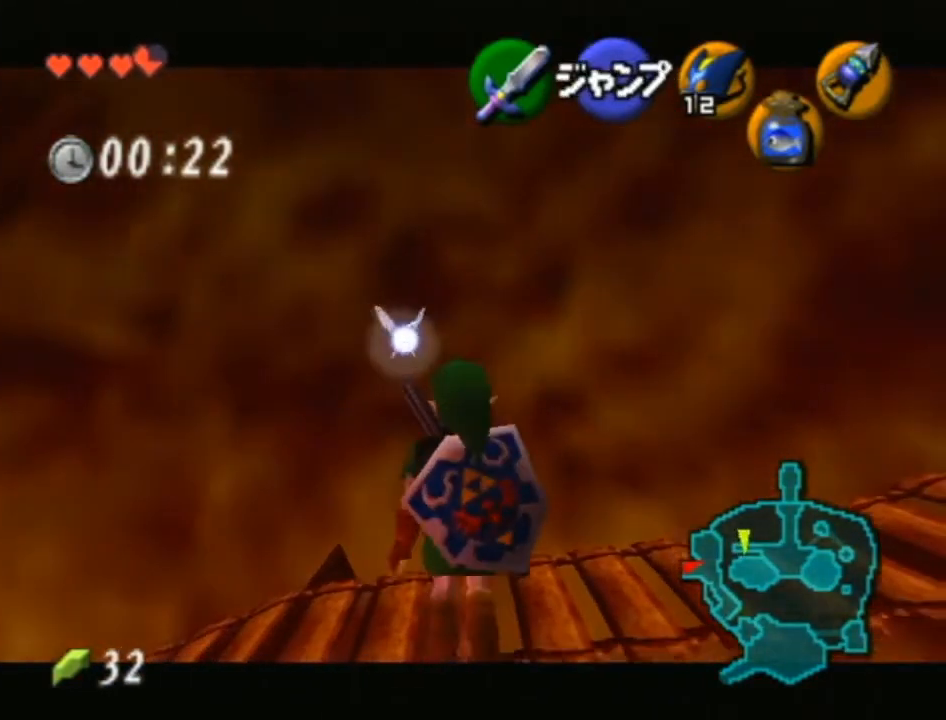
{"buttons": [], "left_stick": "center", "right_stick": "center", "events": [[33, "left_stick", "center"], [250, "L1", "up"]]}
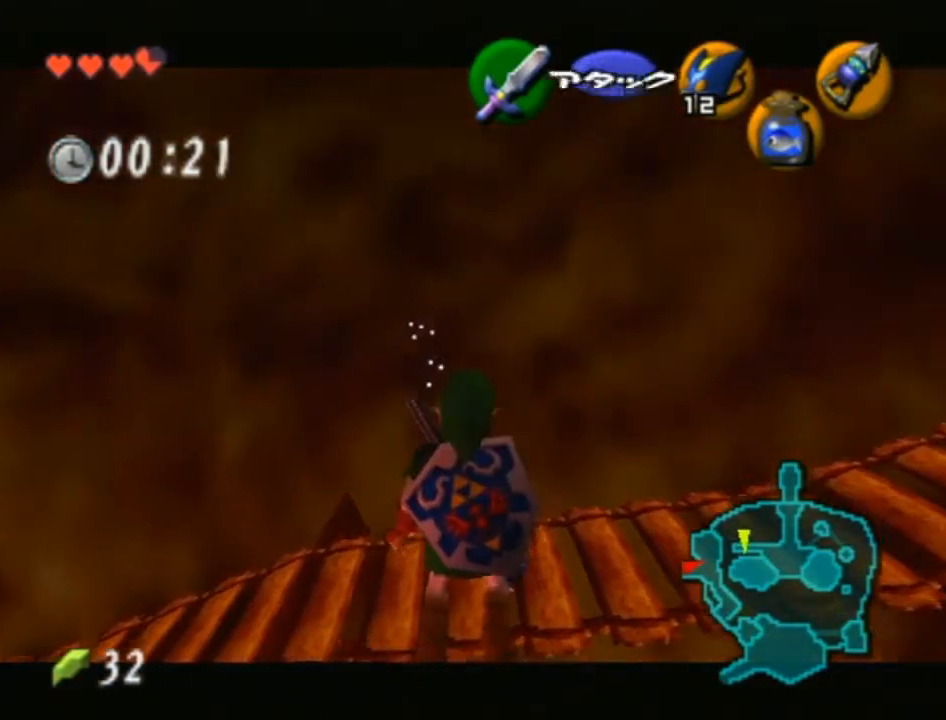
{"buttons": ["L1"], "left_stick": "center", "right_stick": "center", "events": [[67, "L1", "down"]]}
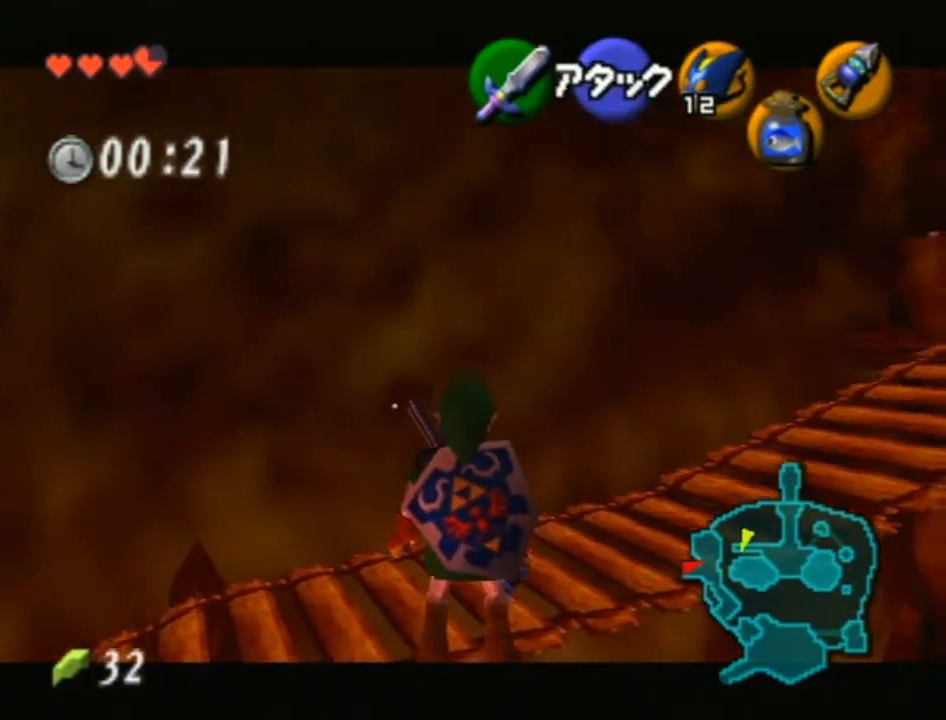
{"buttons": ["L1"], "left_stick": "center", "right_stick": "center", "events": []}
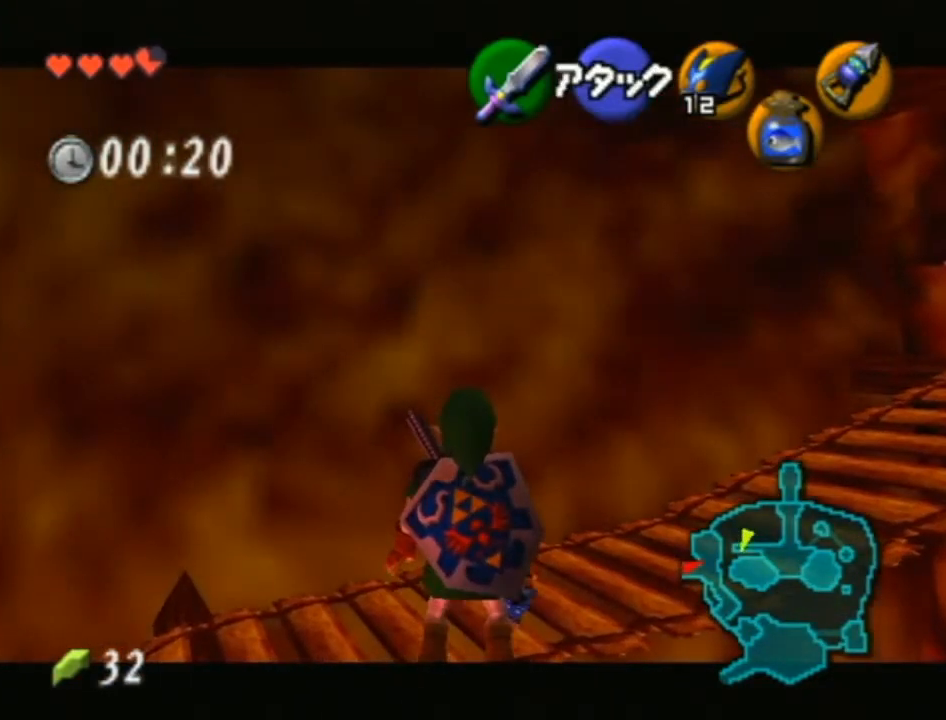
{"buttons": ["L1"], "left_stick": "center", "right_stick": "center", "events": [[100, "L1", "up"], [317, "L1", "down"]]}
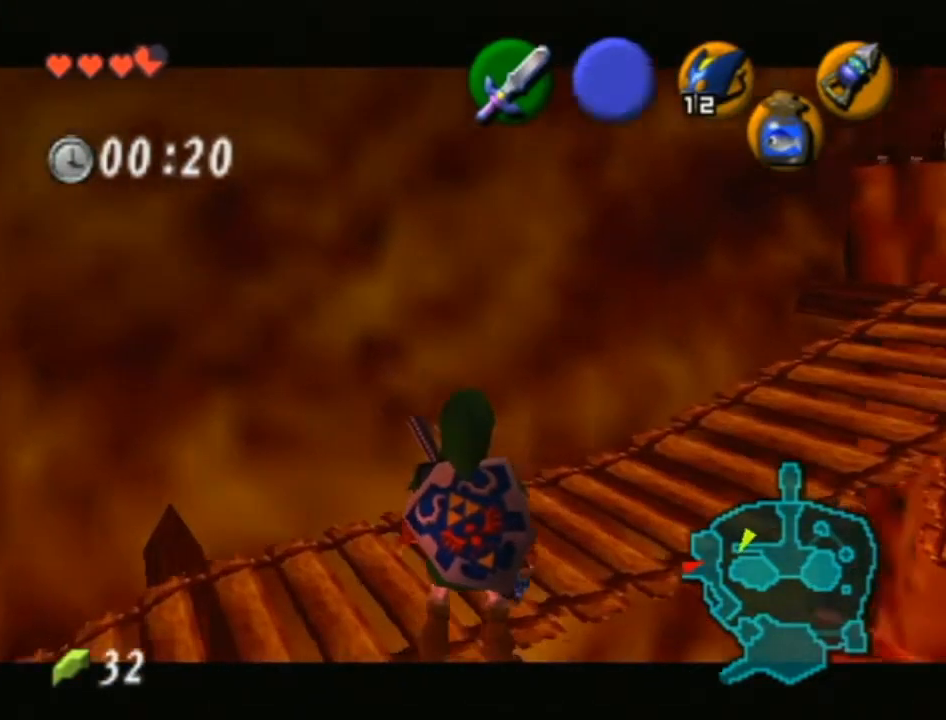
{"buttons": ["L1"], "left_stick": "center", "right_stick": "center", "events": []}
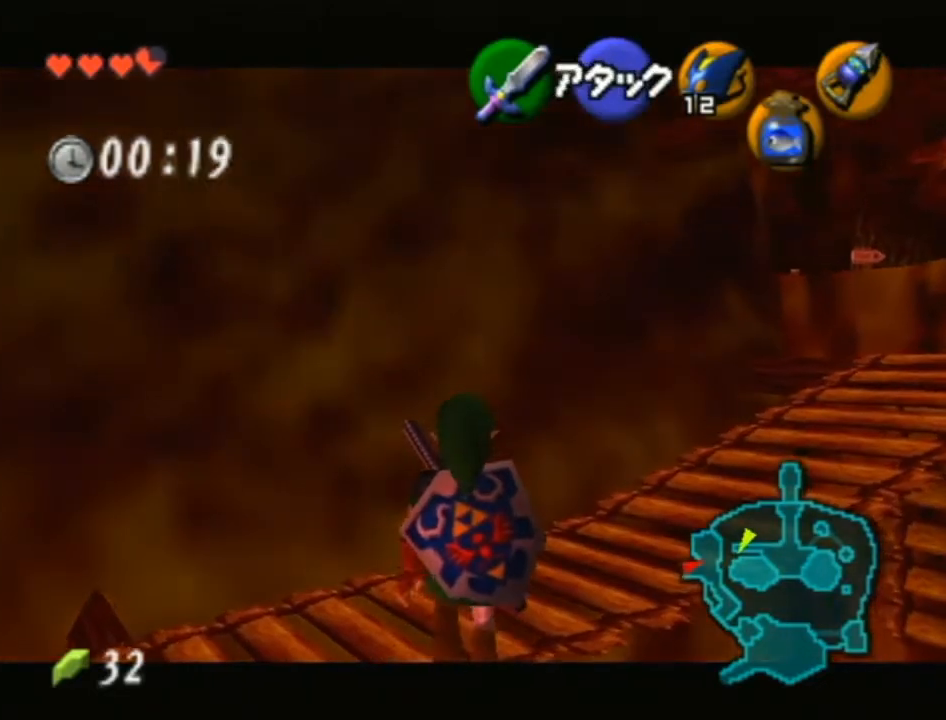
{"buttons": ["L1"], "left_stick": "center", "right_stick": "center", "events": [[167, "B", "down"], [317, "B", "up"]]}
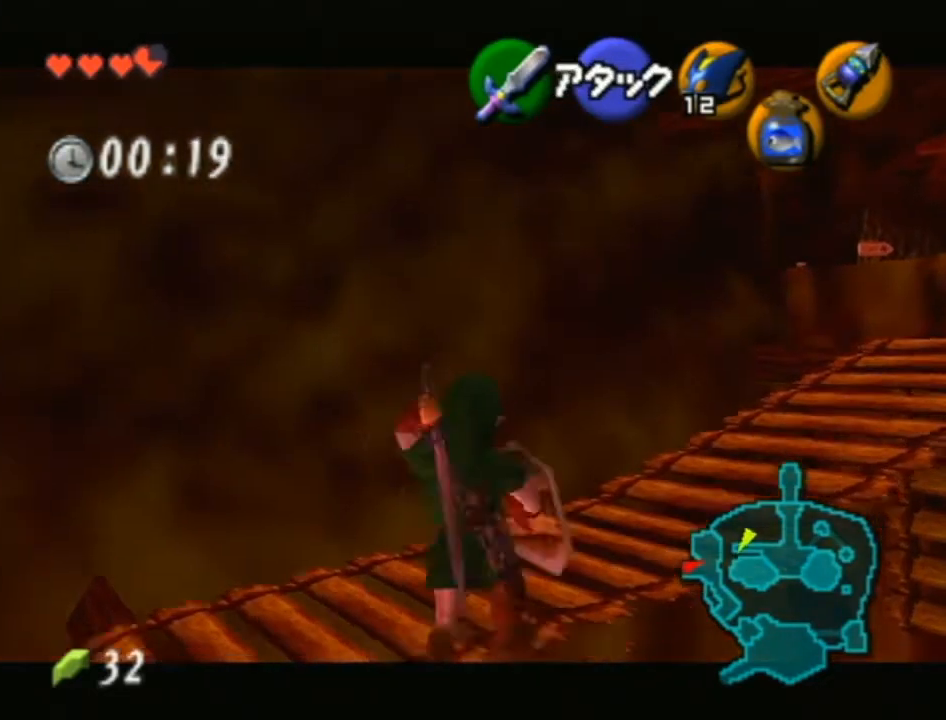
{"buttons": [], "left_stick": "center", "right_stick": "center", "events": [[317, "L1", "up"]]}
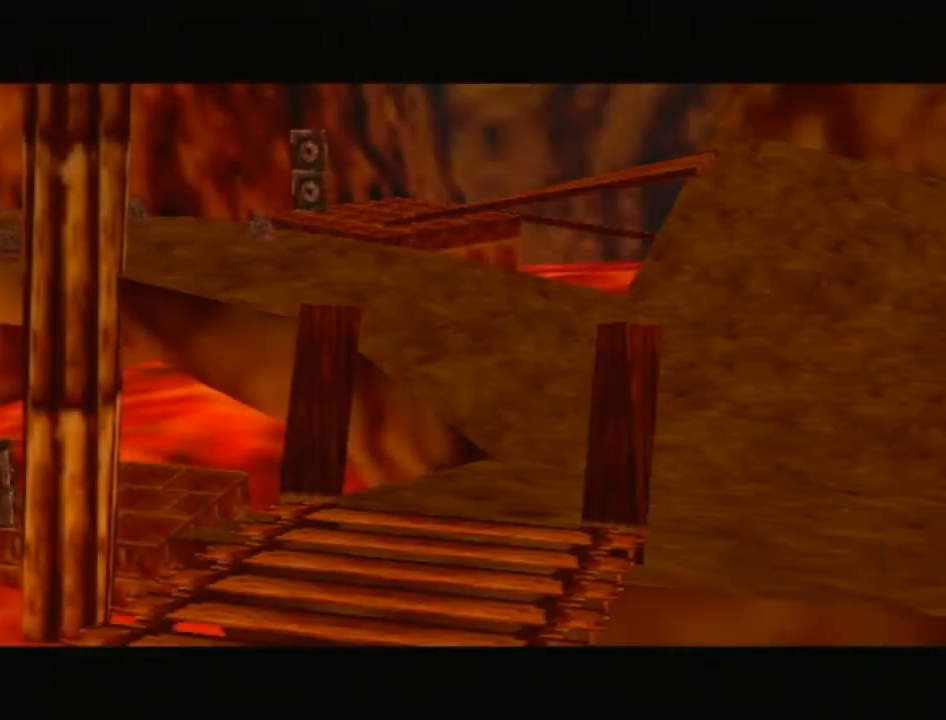
{"buttons": [], "left_stick": "center", "right_stick": "center", "events": []}
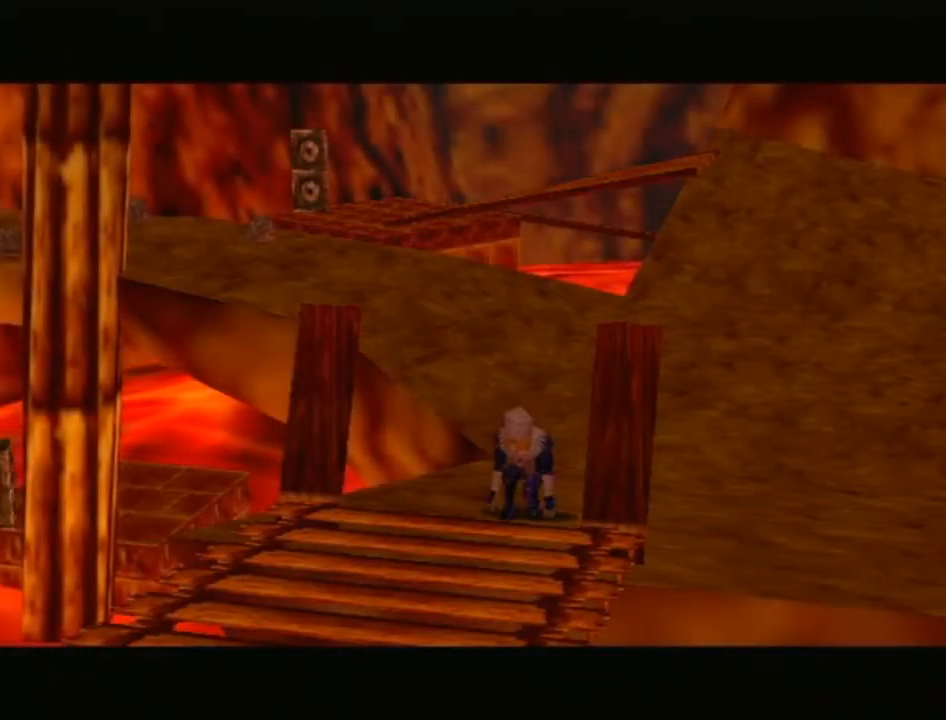
{"buttons": [], "left_stick": "center", "right_stick": "center", "events": [[67, "A", "down"], [200, "A", "up"]]}